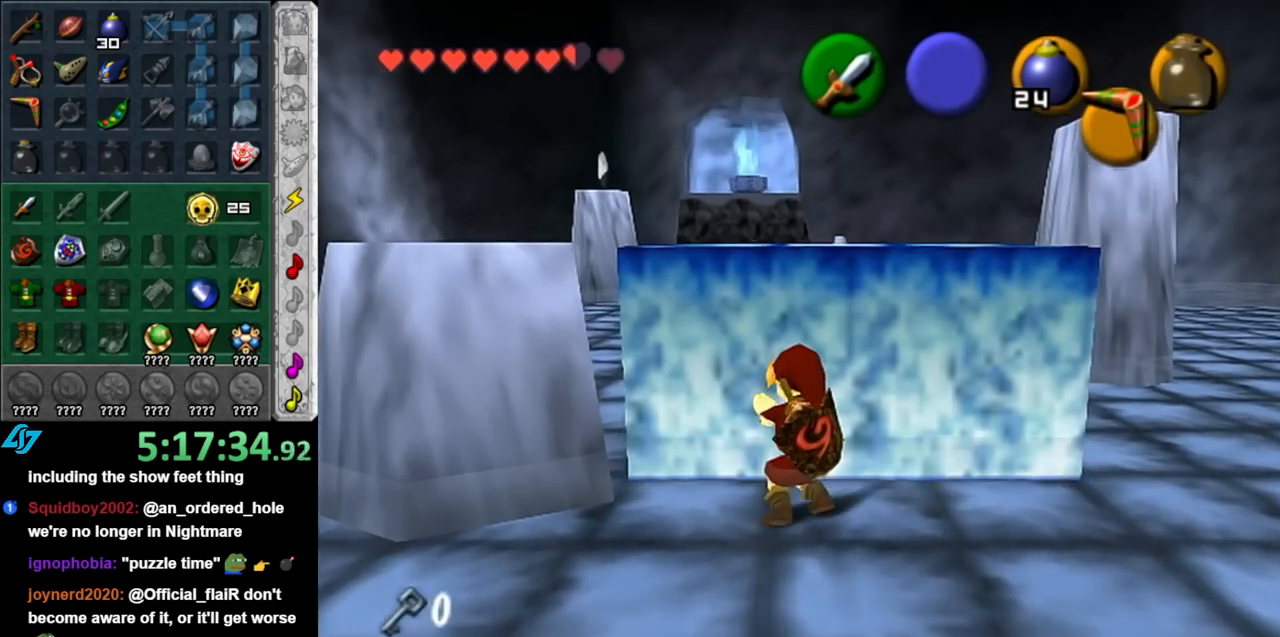
Gameplay with a controller (Nintendo layout); each line is a JSON object with the inputs held at the frame after it. "events" lists button and stick changes between this image and that frame as [ms after this image, input, new state], when the widget could be followed in between. Not read: L3 R3.
{"buttons": ["A"], "left_stick": "up", "right_stick": "center", "events": []}
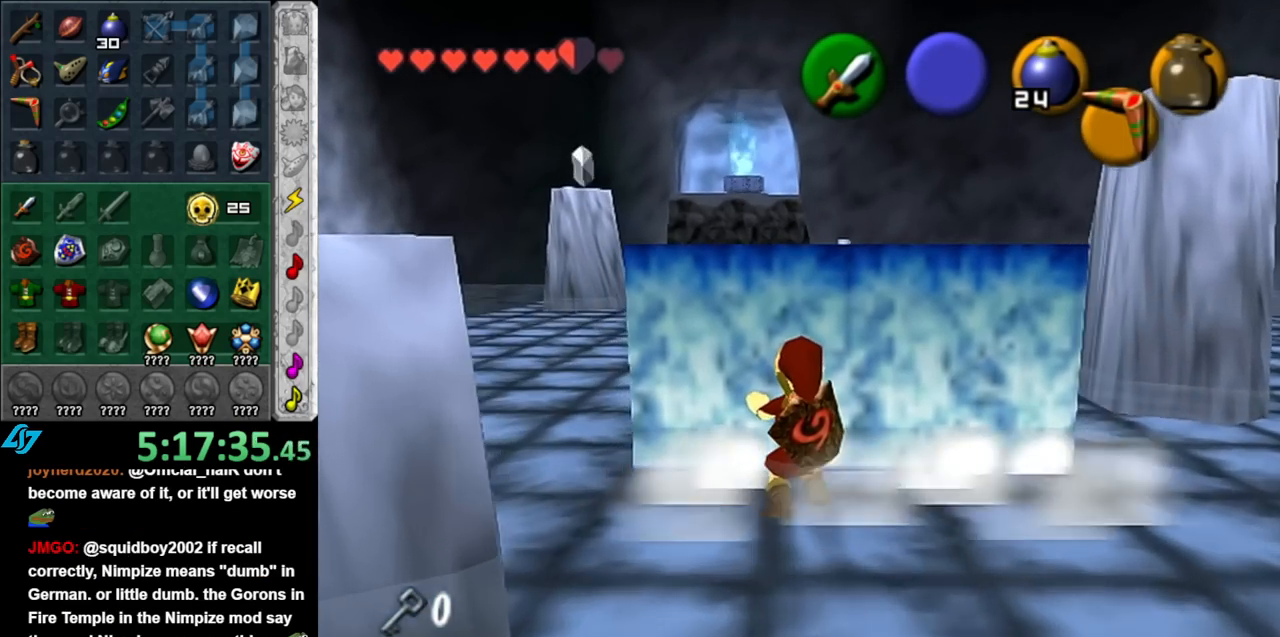
{"buttons": ["A"], "left_stick": "up", "right_stick": "center", "events": []}
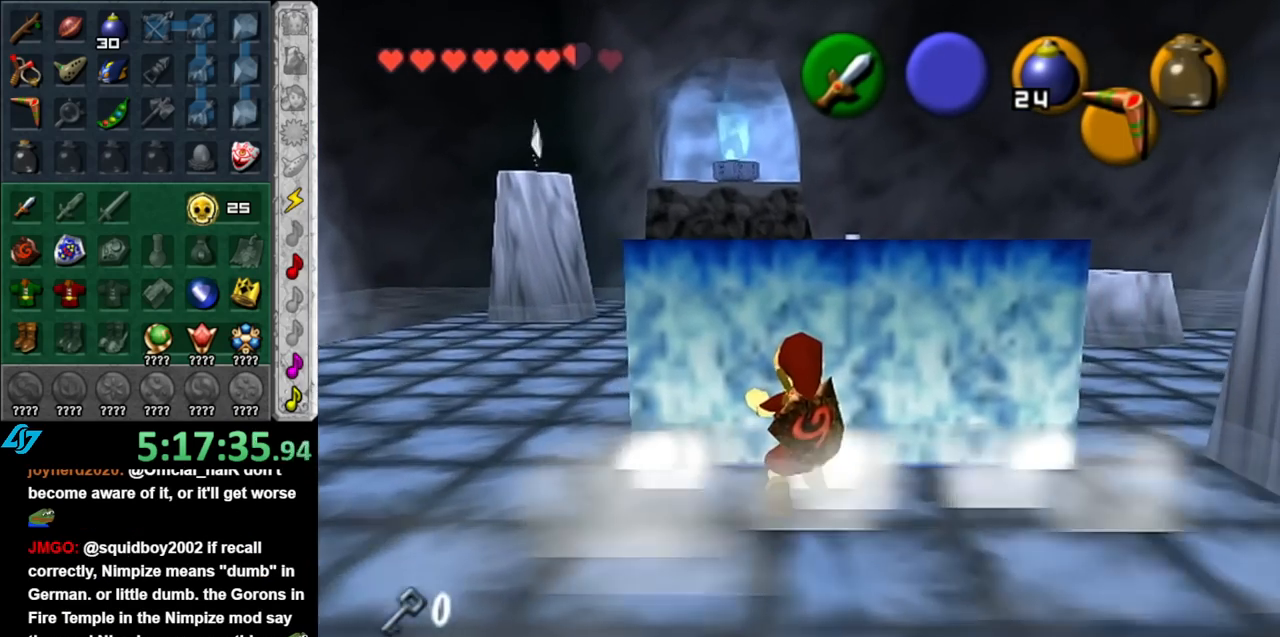
{"buttons": ["A"], "left_stick": "up", "right_stick": "center", "events": []}
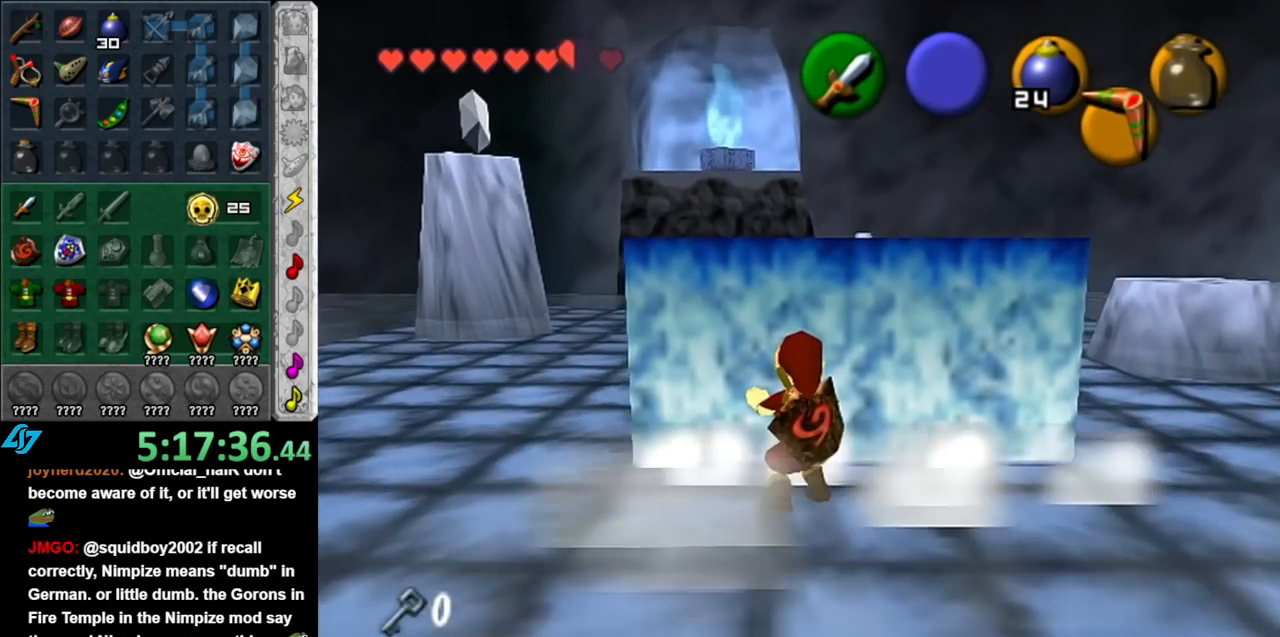
{"buttons": ["A"], "left_stick": "up", "right_stick": "center", "events": []}
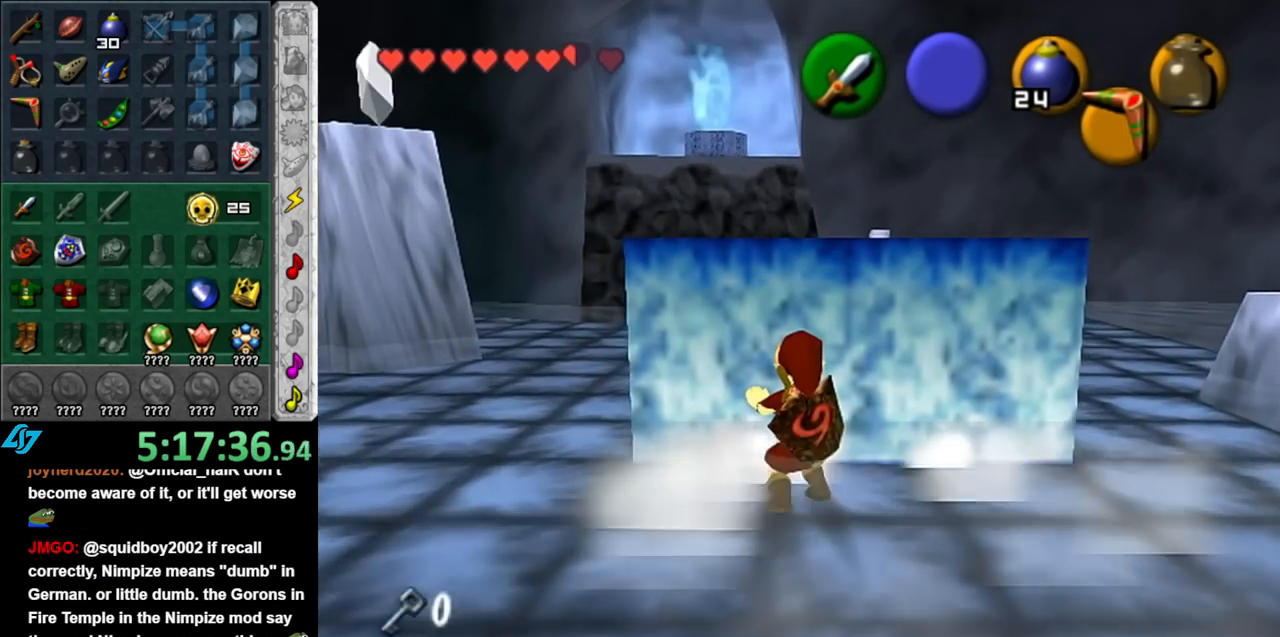
{"buttons": [], "left_stick": "right", "right_stick": "center", "events": [[217, "A", "up"], [283, "left_stick", "up-right"], [400, "left_stick", "right"]]}
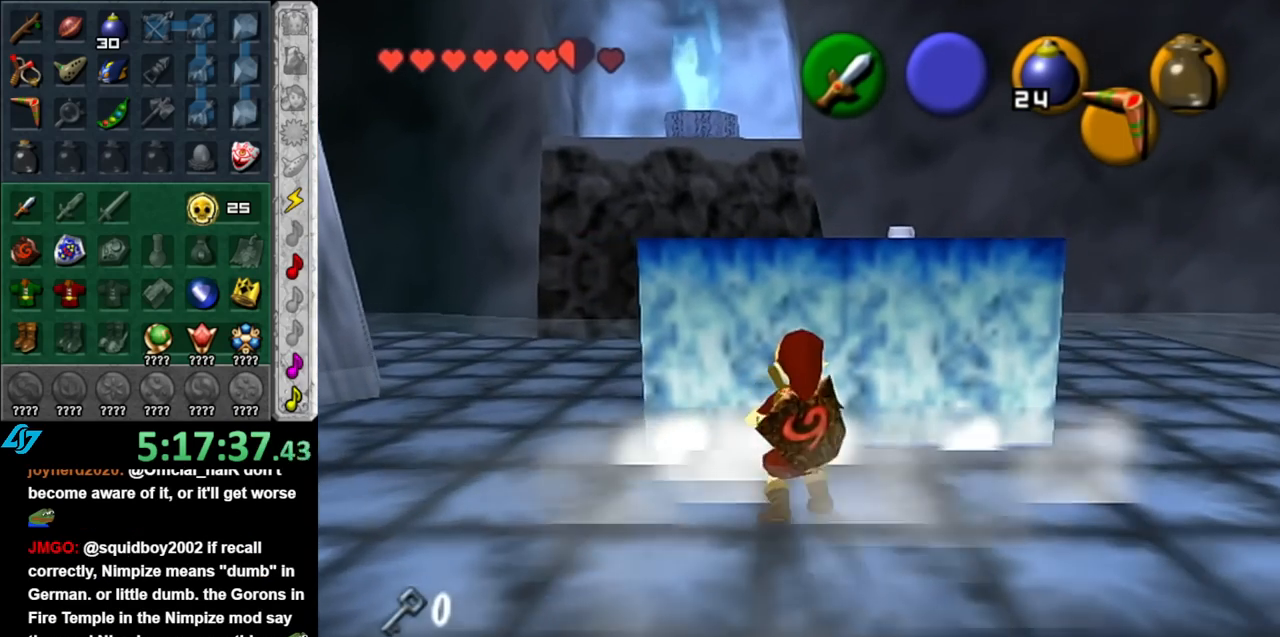
{"buttons": [], "left_stick": "up-right", "right_stick": "center", "events": [[500, "left_stick", "up-right"]]}
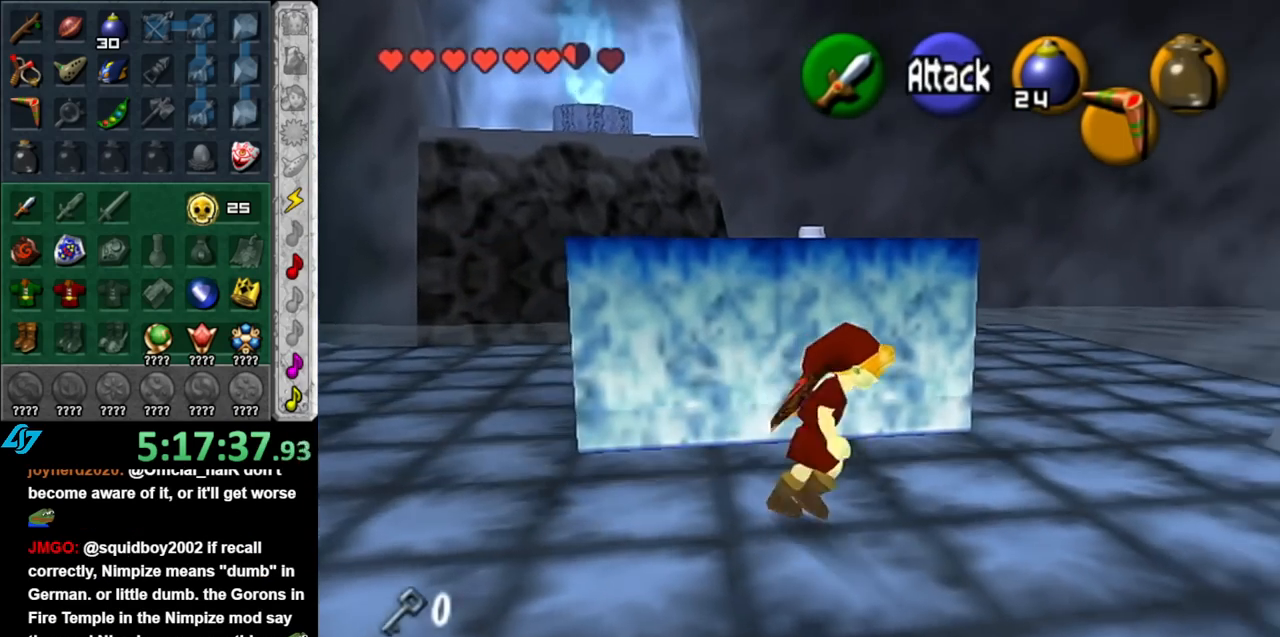
{"buttons": [], "left_stick": "up", "right_stick": "center", "events": [[400, "left_stick", "up"]]}
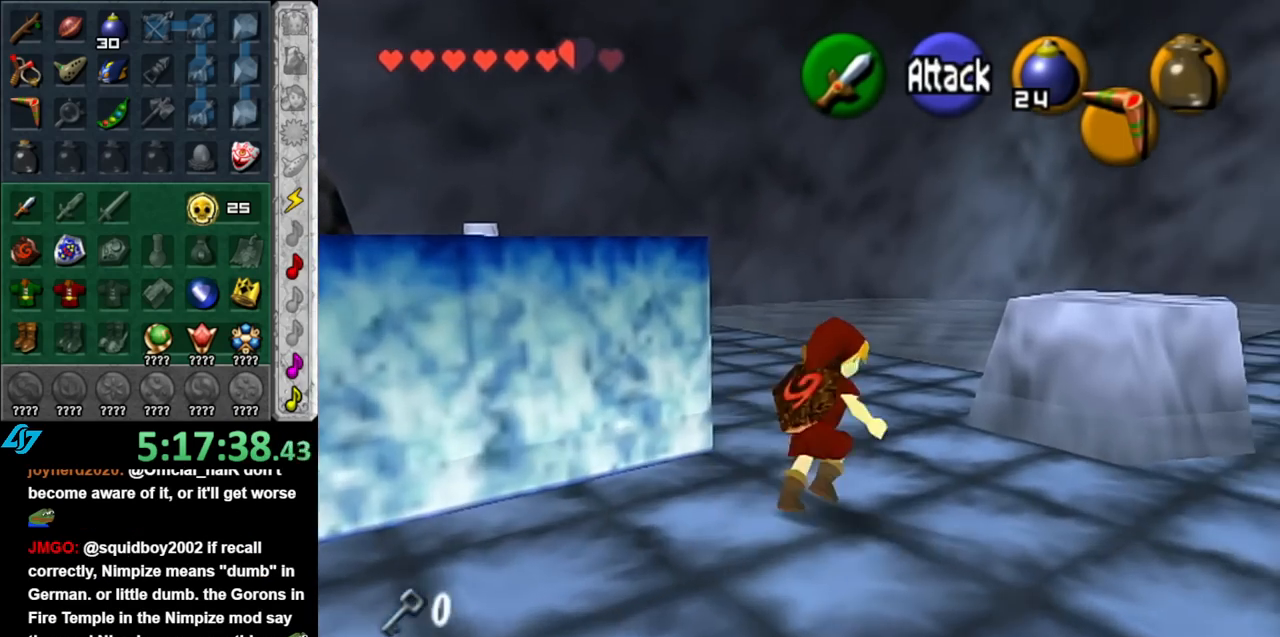
{"buttons": [], "left_stick": "center", "right_stick": "center", "events": [[183, "left_stick", "left"], [500, "left_stick", "center"]]}
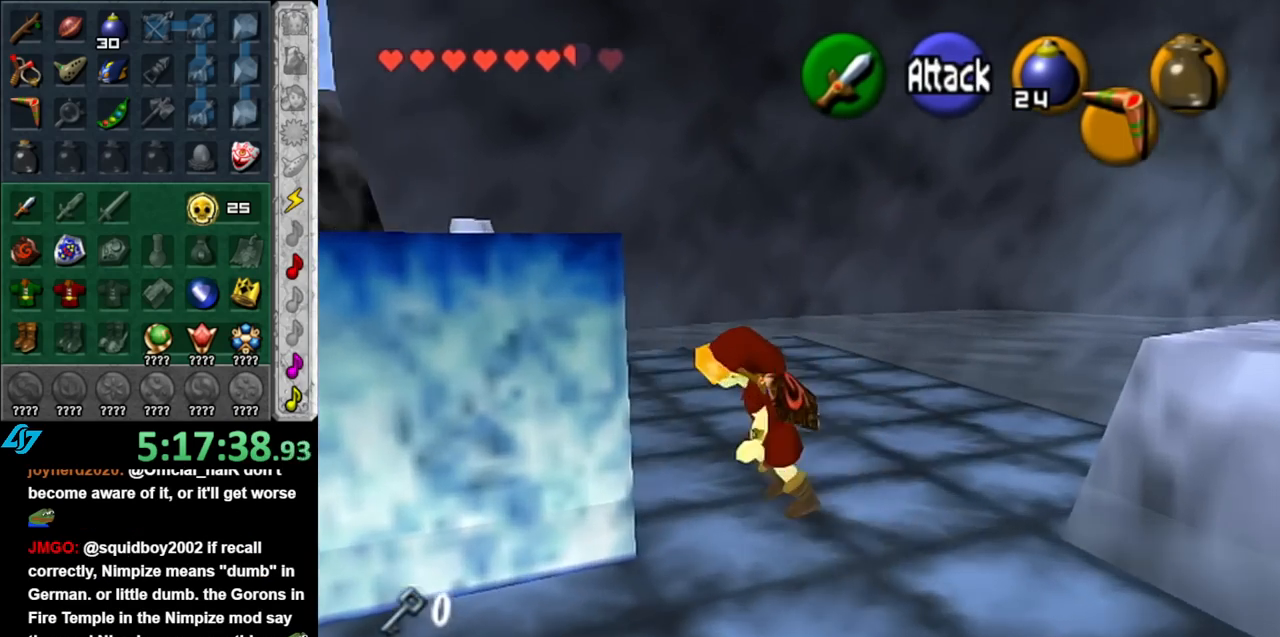
{"buttons": ["A"], "left_stick": "up", "right_stick": "center", "events": [[33, "A", "down"], [183, "left_stick", "up"]]}
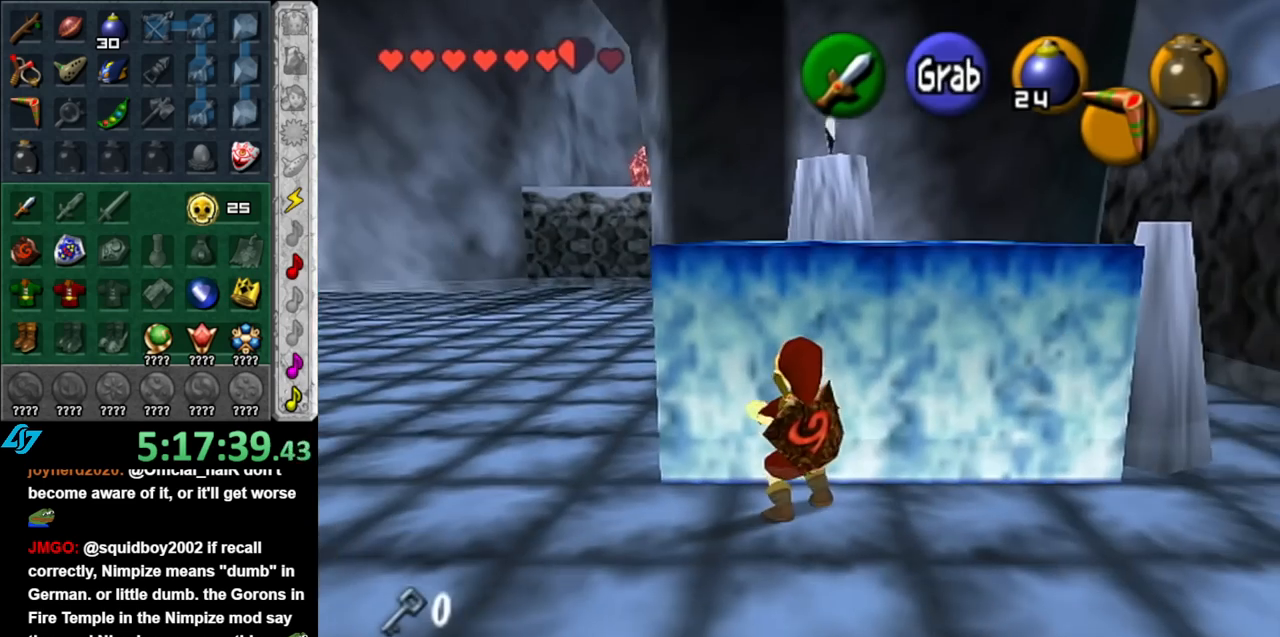
{"buttons": ["A"], "left_stick": "up", "right_stick": "center", "events": []}
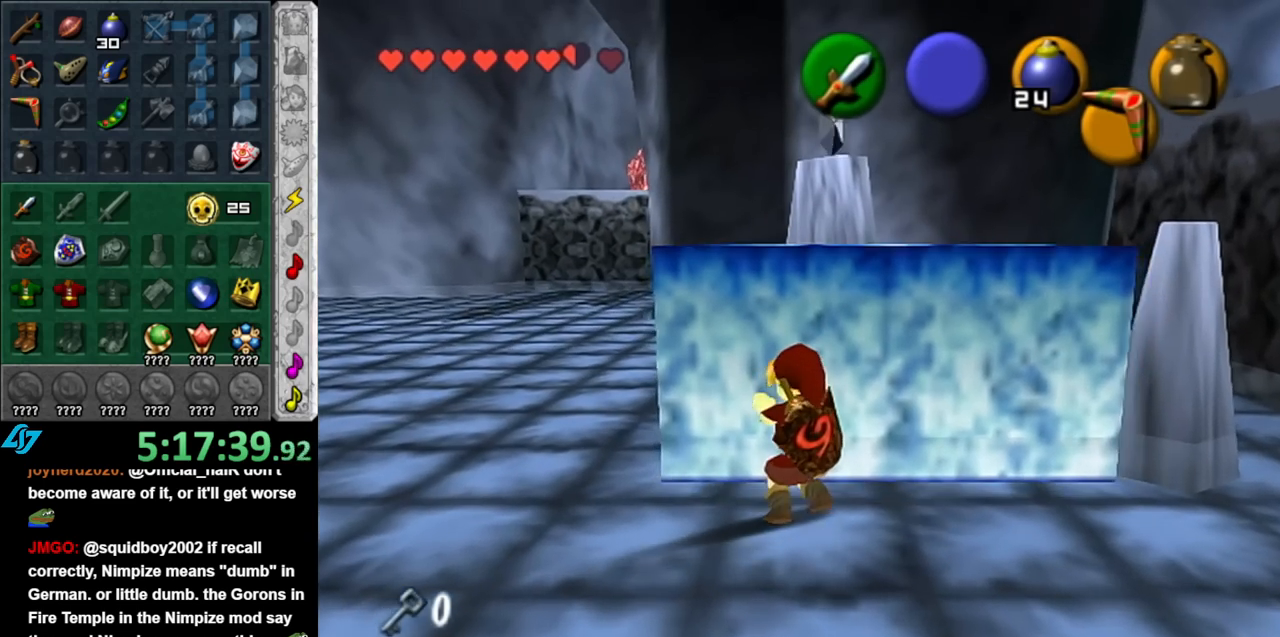
{"buttons": ["A"], "left_stick": "up", "right_stick": "center", "events": []}
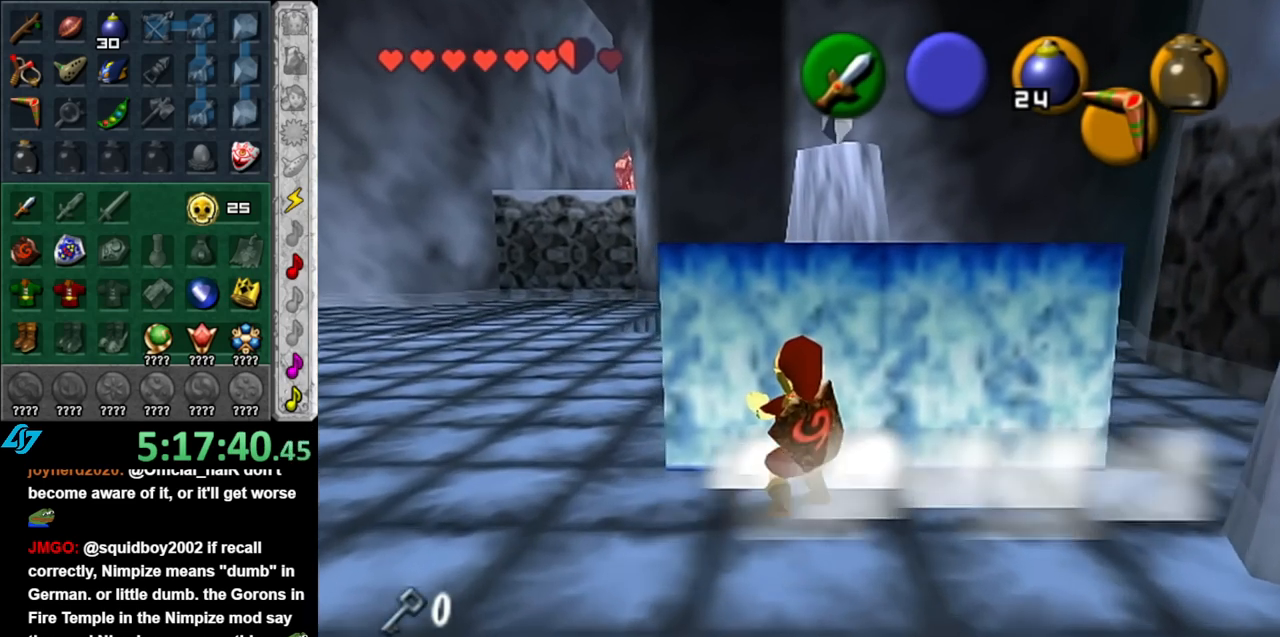
{"buttons": [], "left_stick": "up", "right_stick": "center", "events": [[317, "A", "up"]]}
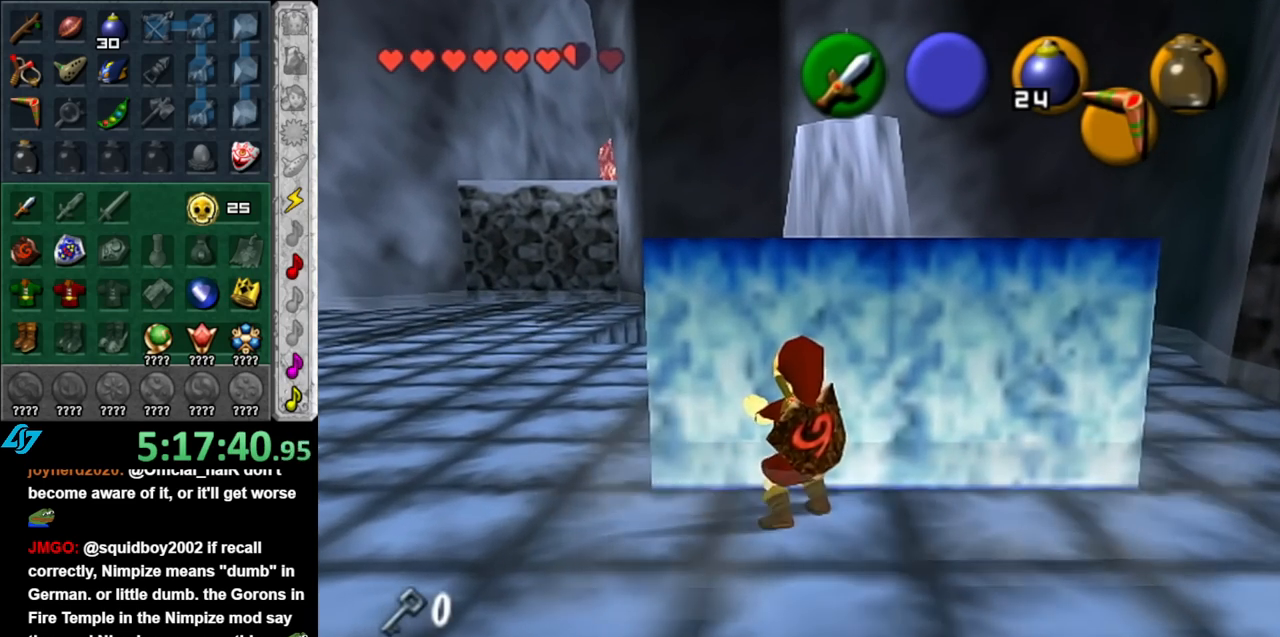
{"buttons": [], "left_stick": "up", "right_stick": "center", "events": []}
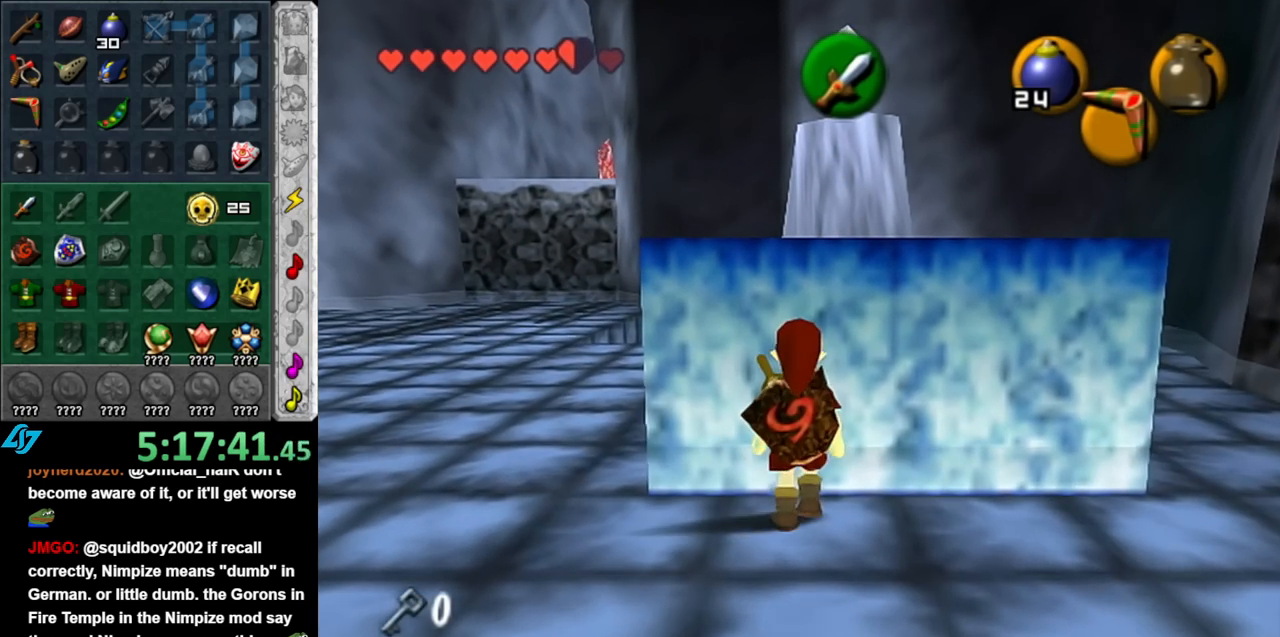
{"buttons": [], "left_stick": "up", "right_stick": "center", "events": [[317, "A", "down"], [500, "A", "up"]]}
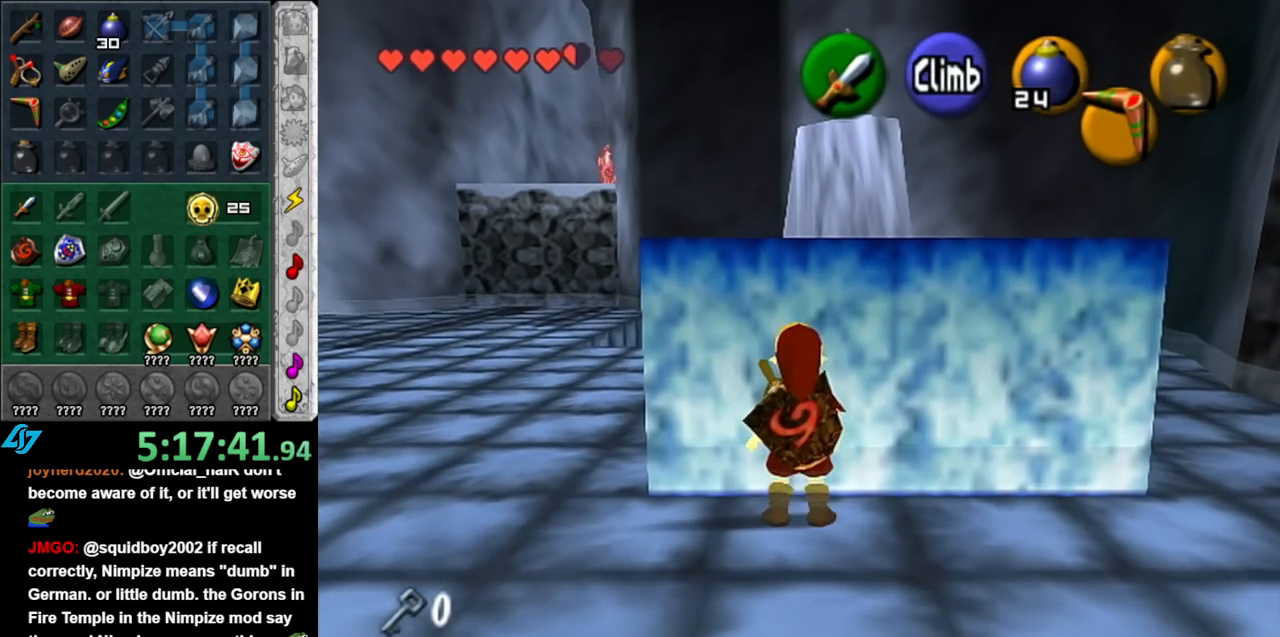
{"buttons": [], "left_stick": "up", "right_stick": "center", "events": []}
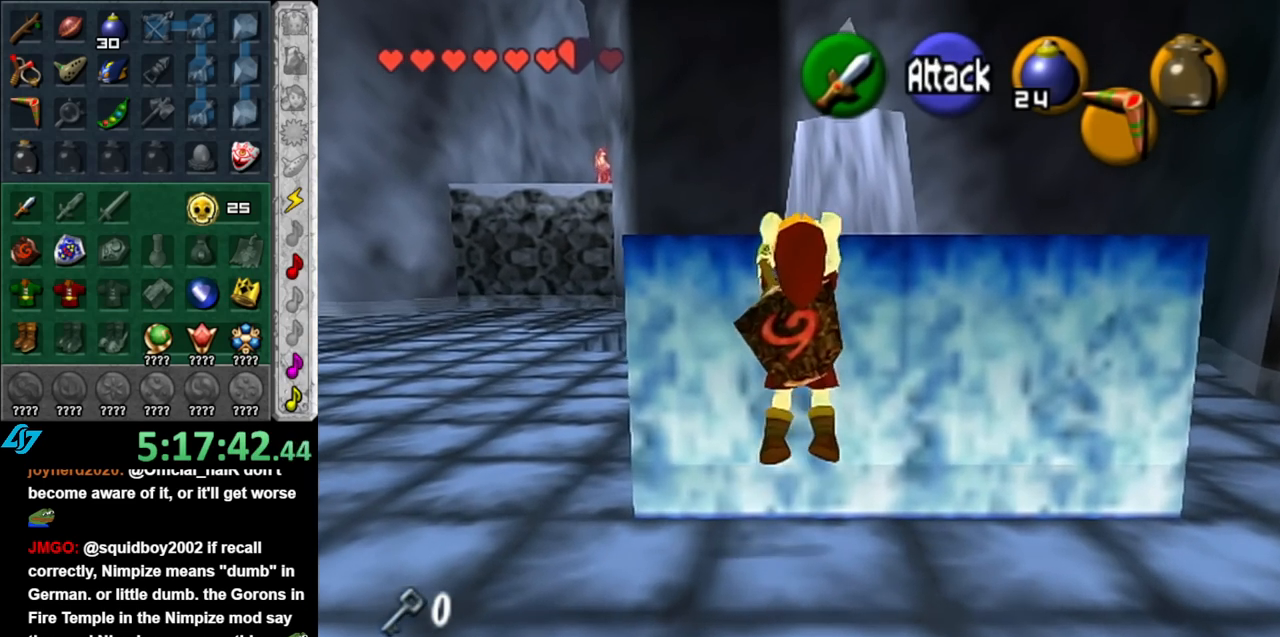
{"buttons": [], "left_stick": "up", "right_stick": "center", "events": []}
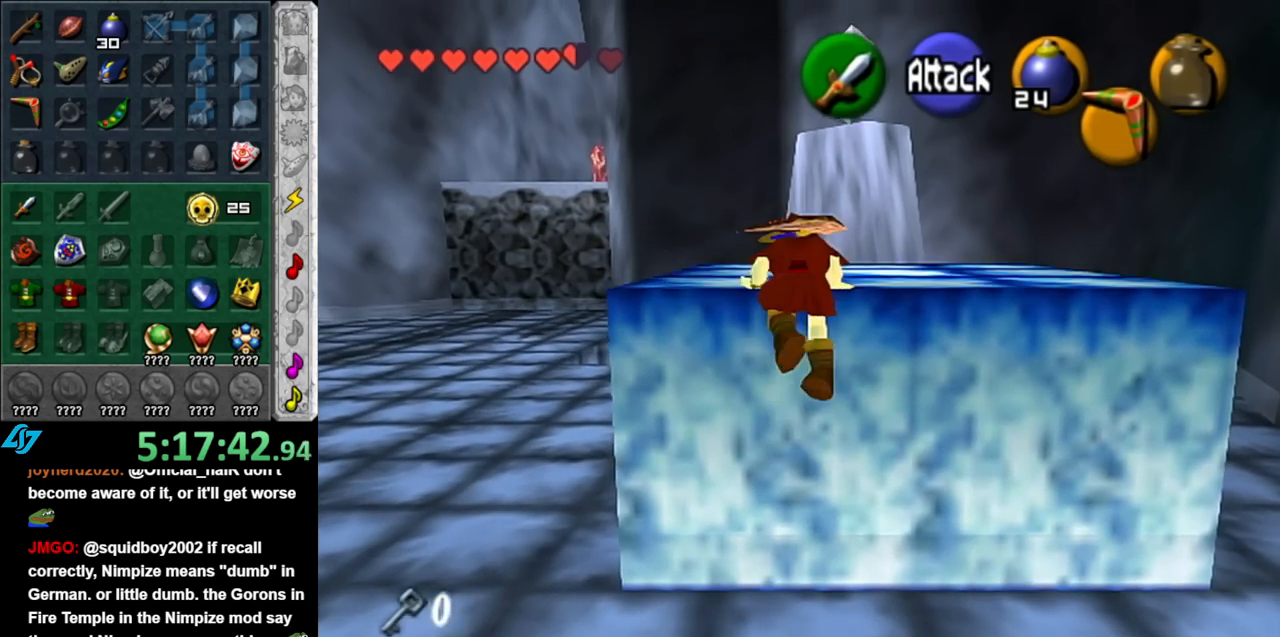
{"buttons": [], "left_stick": "up", "right_stick": "center", "events": []}
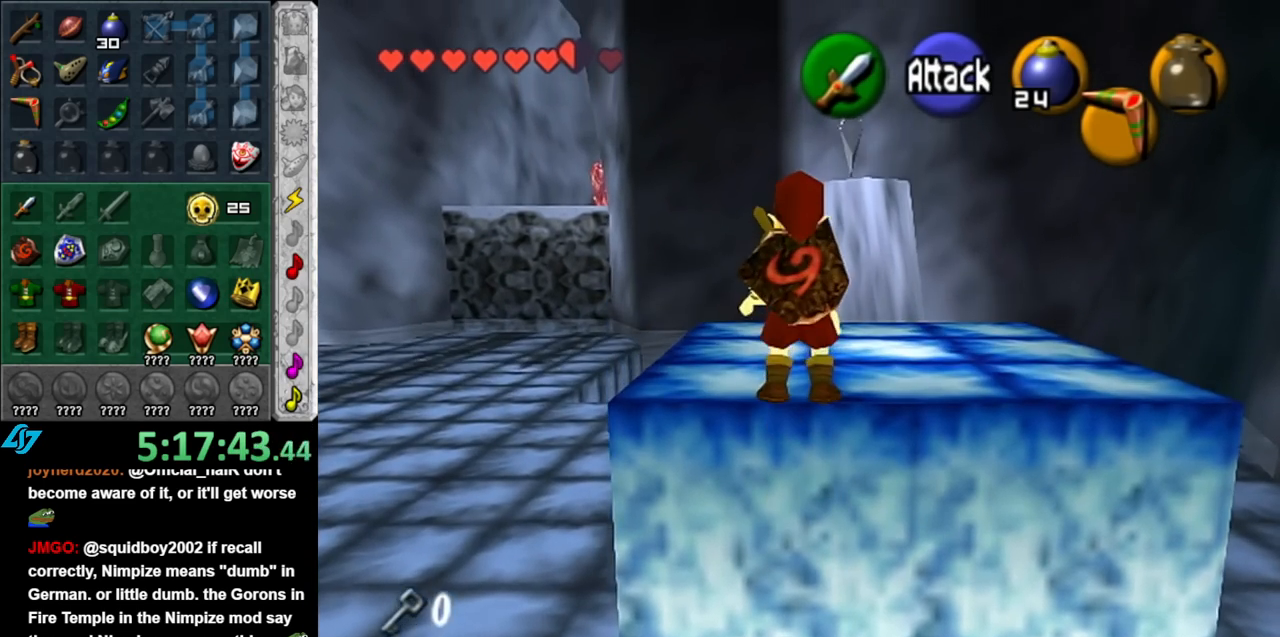
{"buttons": [], "left_stick": "up", "right_stick": "center", "events": []}
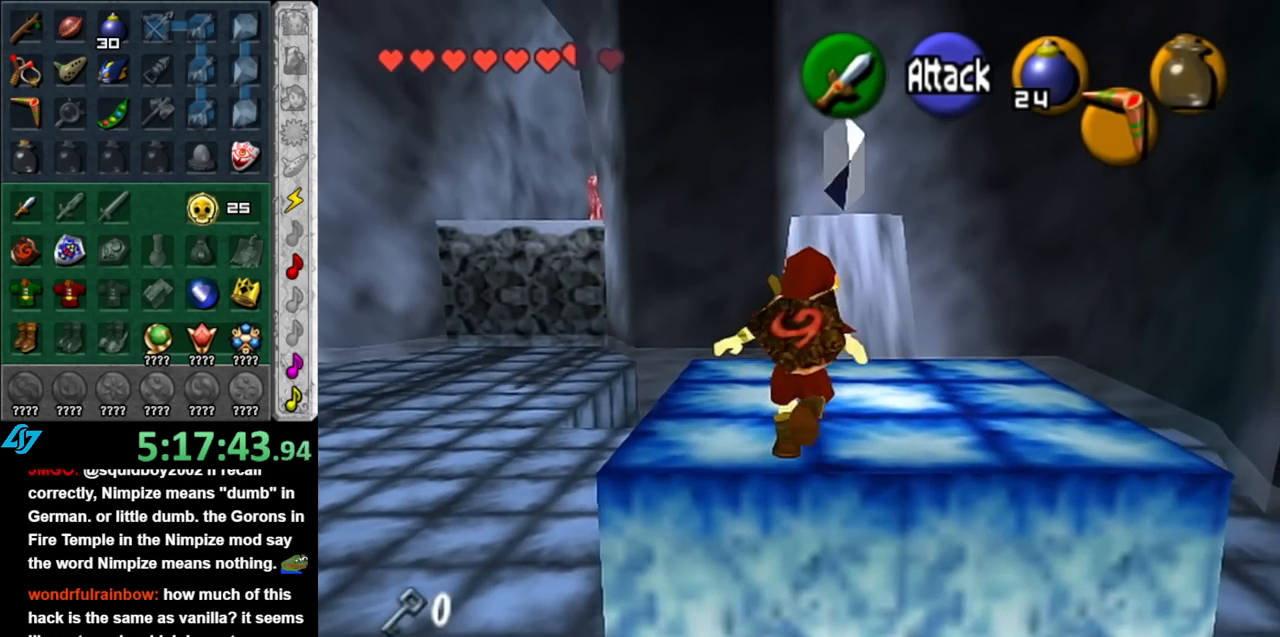
{"buttons": [], "left_stick": "up", "right_stick": "center", "events": []}
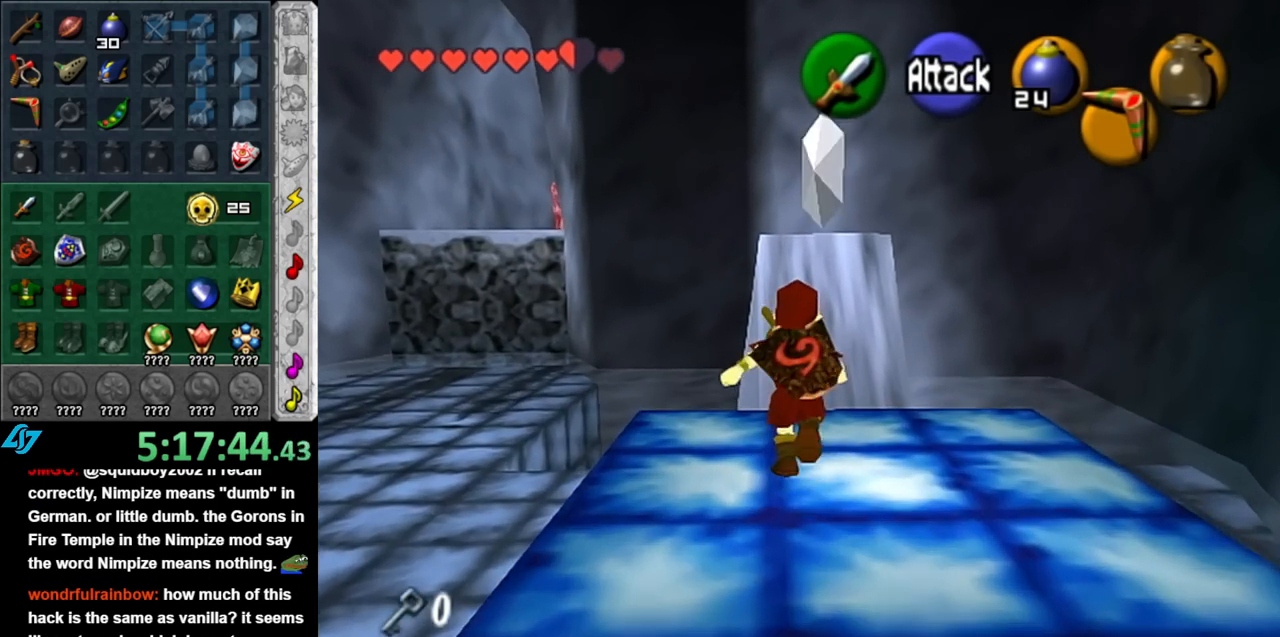
{"buttons": [], "left_stick": "up", "right_stick": "center", "events": [[250, "A", "down"], [400, "A", "up"]]}
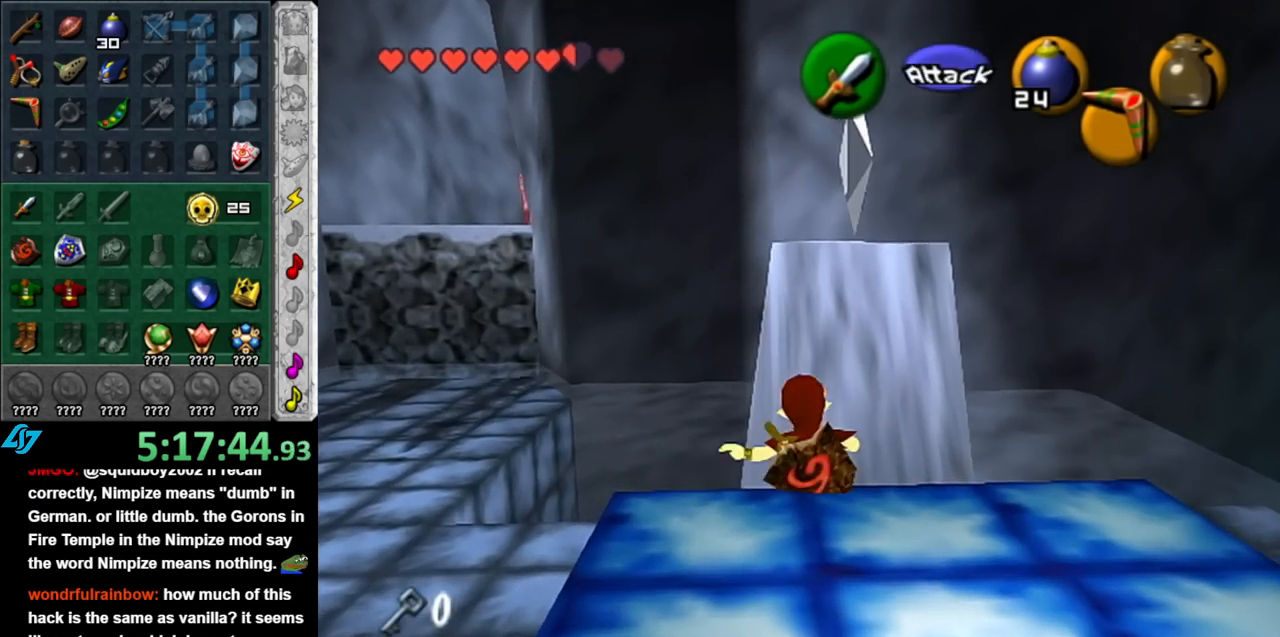
{"buttons": [], "left_stick": "center", "right_stick": "center", "events": [[183, "left_stick", "up-right"], [333, "left_stick", "center"]]}
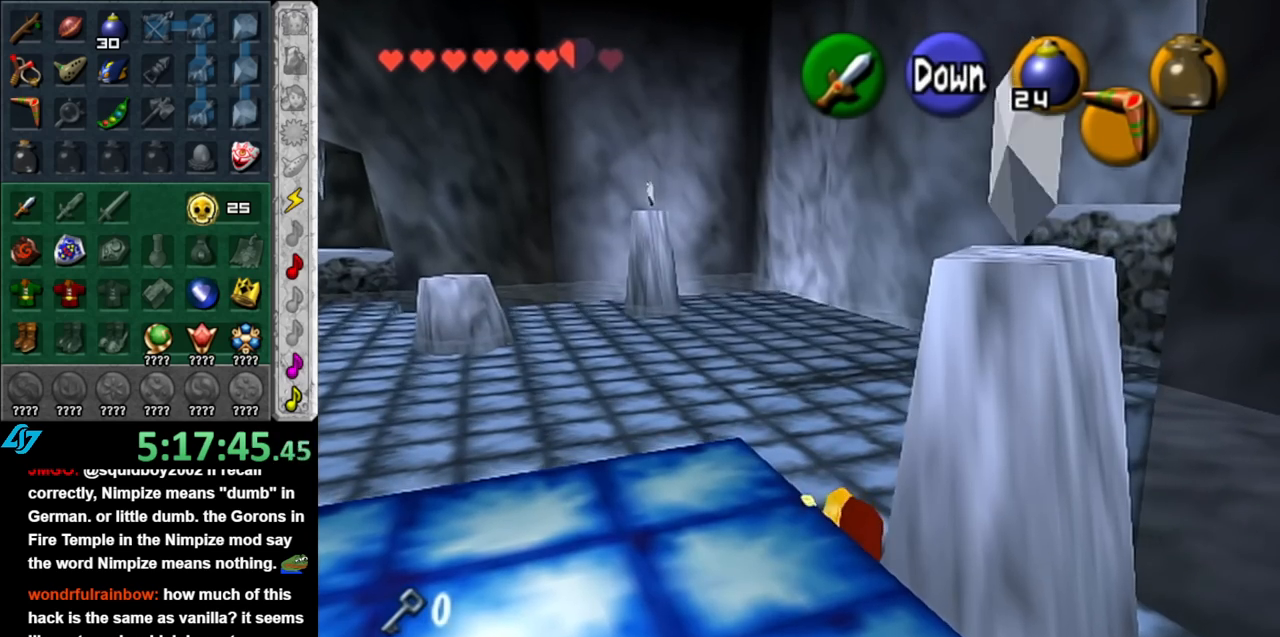
{"buttons": [], "left_stick": "center", "right_stick": "center", "events": []}
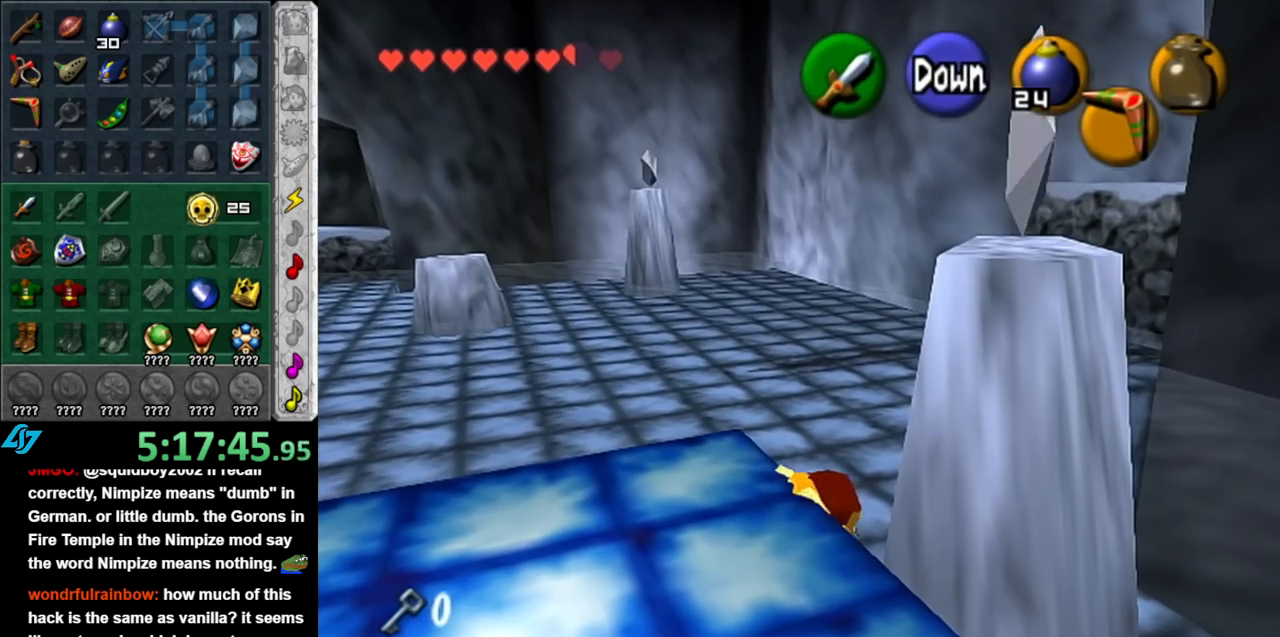
{"buttons": [], "left_stick": "center", "right_stick": "center", "events": []}
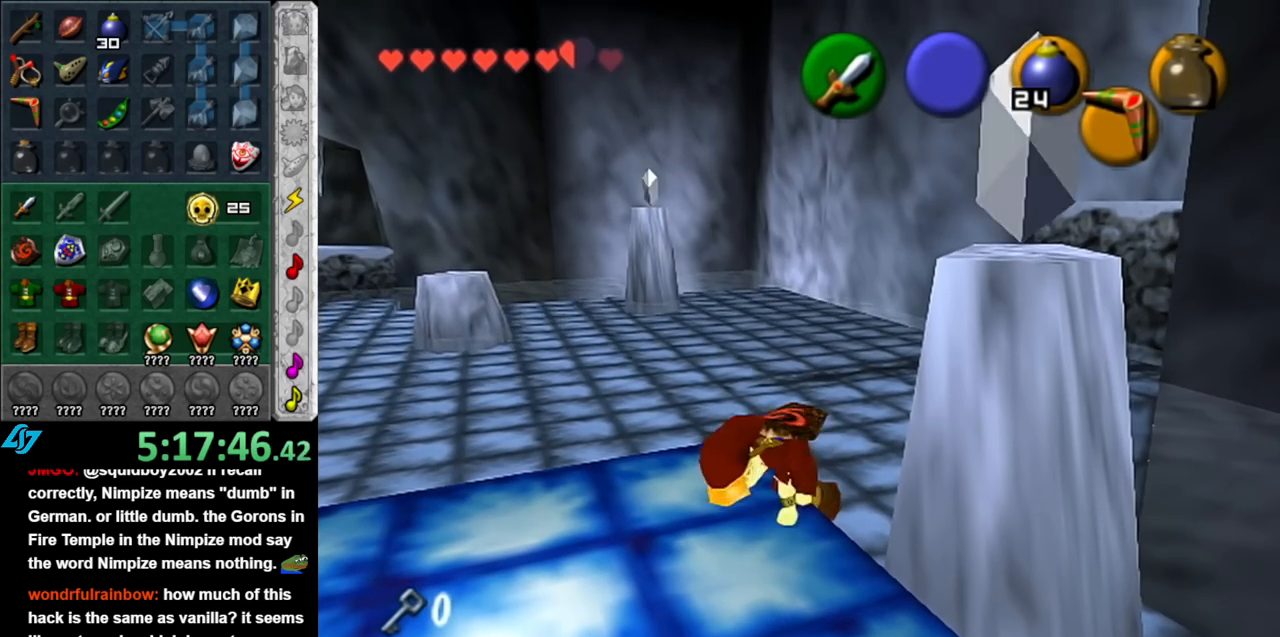
{"buttons": ["L1"], "left_stick": "center", "right_stick": "center", "events": [[250, "left_stick", "right"], [333, "L1", "down"], [333, "left_stick", "center"]]}
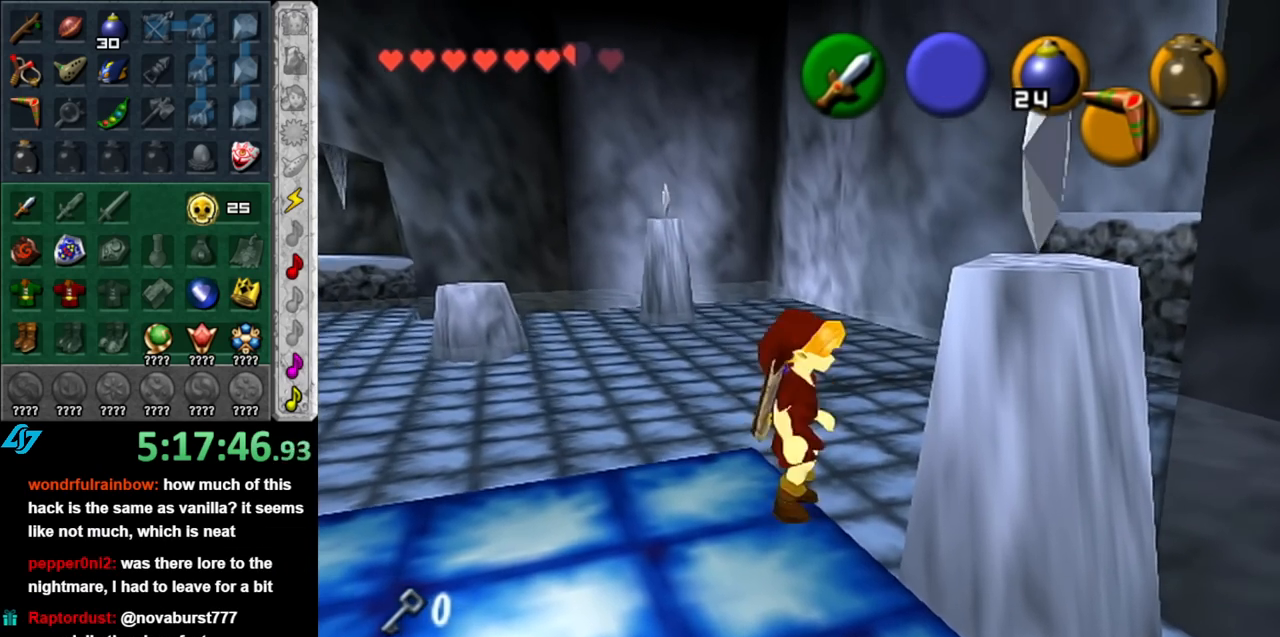
{"buttons": [], "left_stick": "center", "right_stick": "center", "events": [[83, "L1", "up"], [183, "left_stick", "down"], [400, "left_stick", "center"]]}
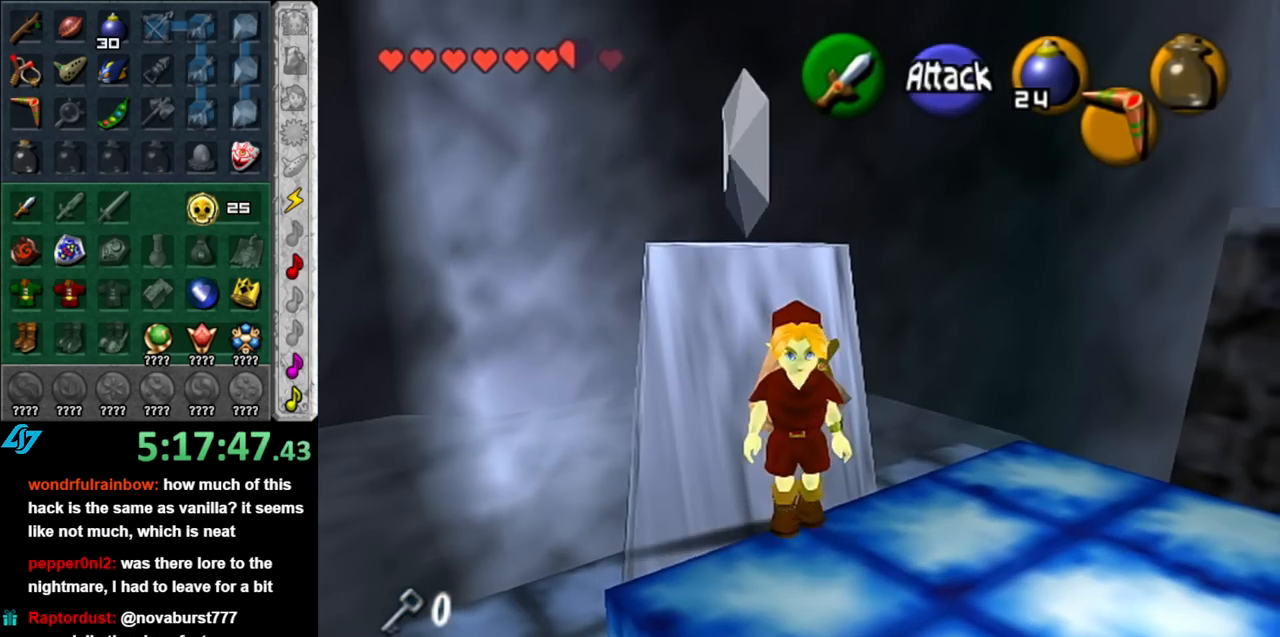
{"buttons": [], "left_stick": "up", "right_stick": "center", "events": [[150, "left_stick", "up"]]}
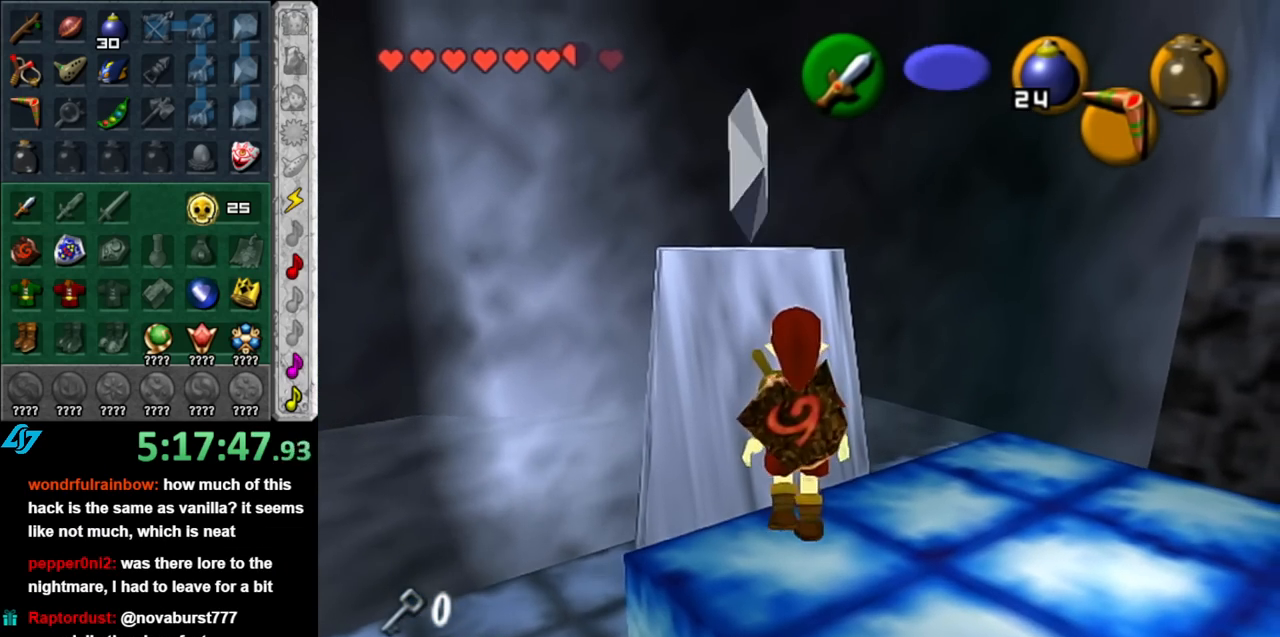
{"buttons": [], "left_stick": "up", "right_stick": "center", "events": []}
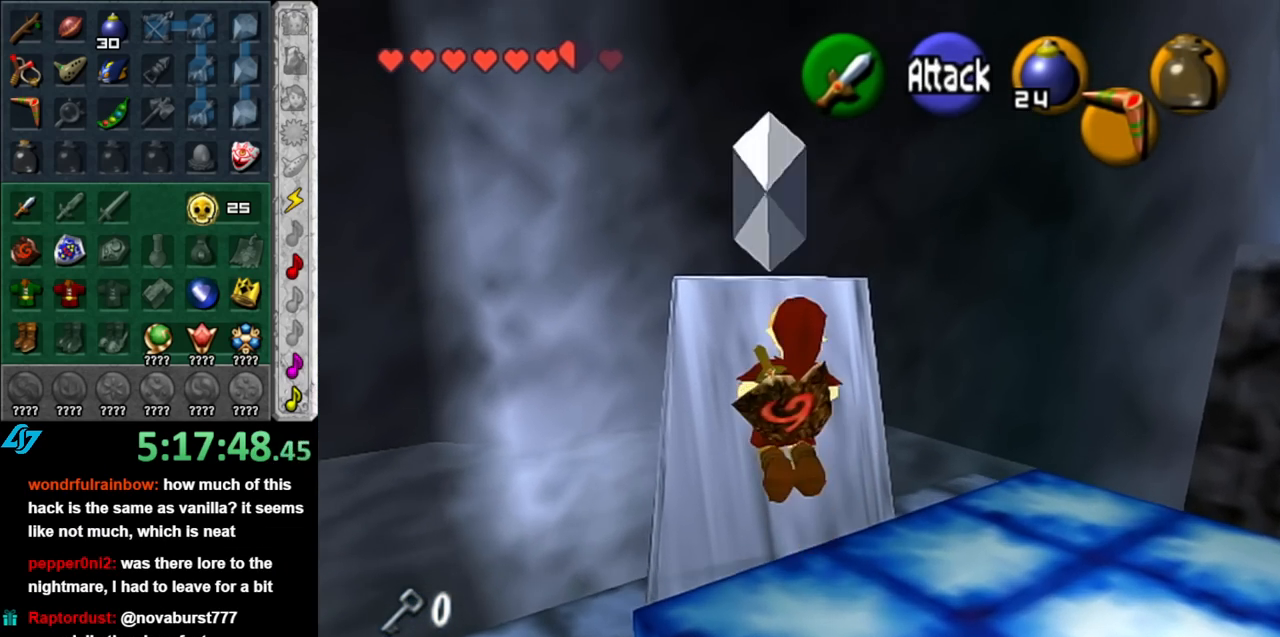
{"buttons": [], "left_stick": "center", "right_stick": "center", "events": [[283, "left_stick", "center"]]}
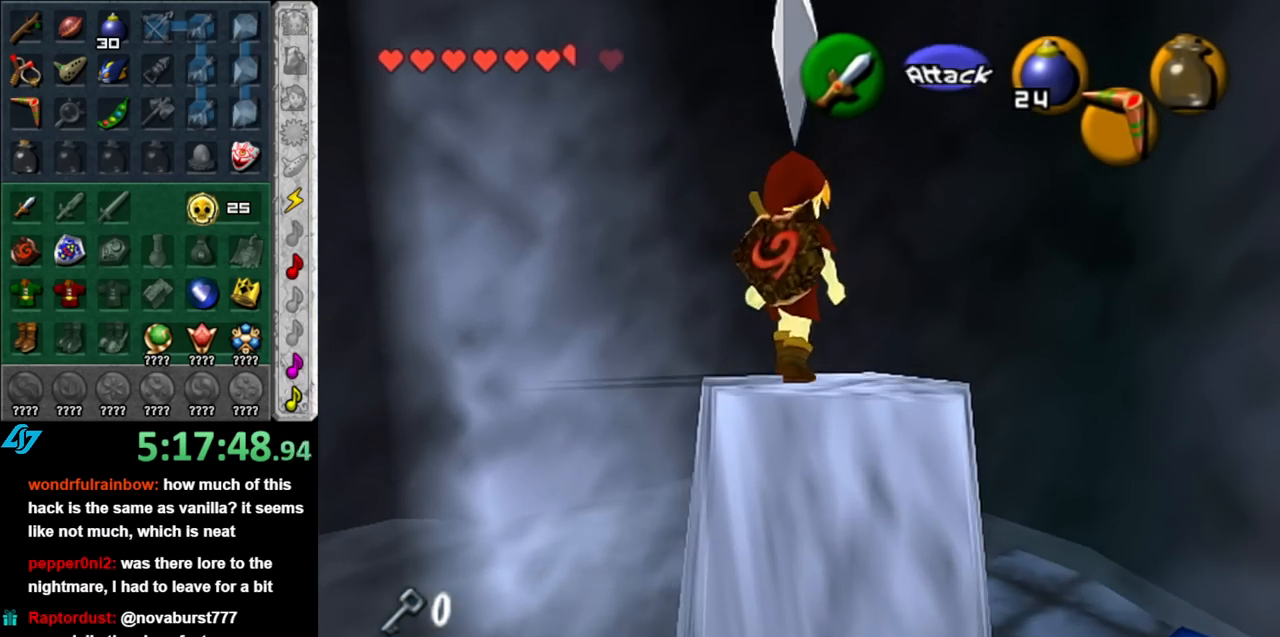
{"buttons": ["L1"], "left_stick": "center", "right_stick": "center", "events": [[283, "left_stick", "right"], [367, "L1", "down"], [400, "left_stick", "center"]]}
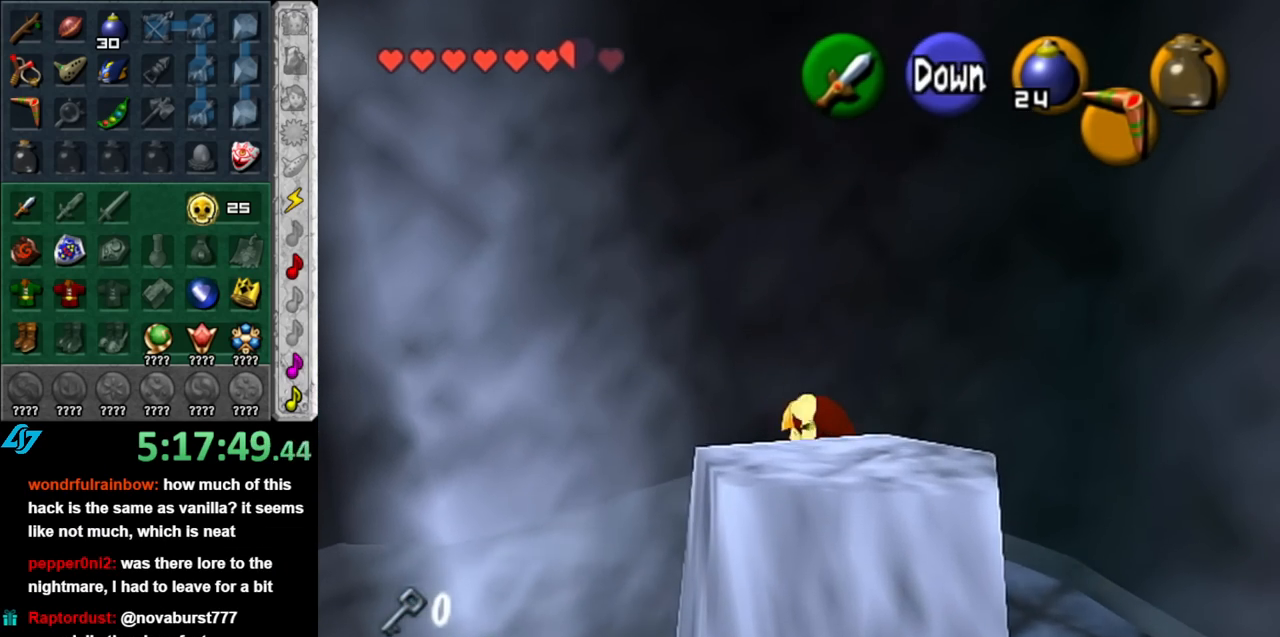
{"buttons": [], "left_stick": "up", "right_stick": "center", "events": [[133, "L1", "up"], [217, "left_stick", "up"]]}